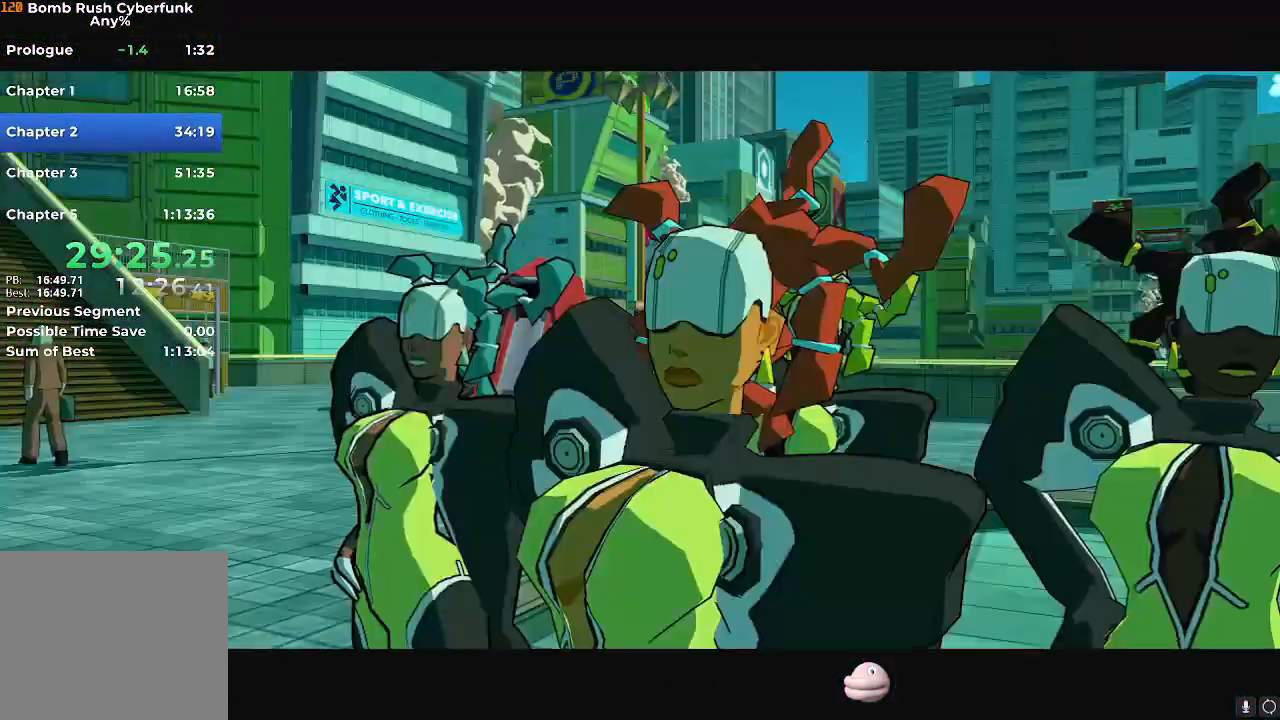
Gameplay with a controller (Nintendo layout); each line is a JSON object with the inputs held at the frame after it. "events" lists button and stick changes between this image and that frame as [ms after this image, input, new state], when the widget could be followed in between. Not read: L3 R3.
{"buttons": ["X"], "left_stick": "center", "right_stick": "center", "events": []}
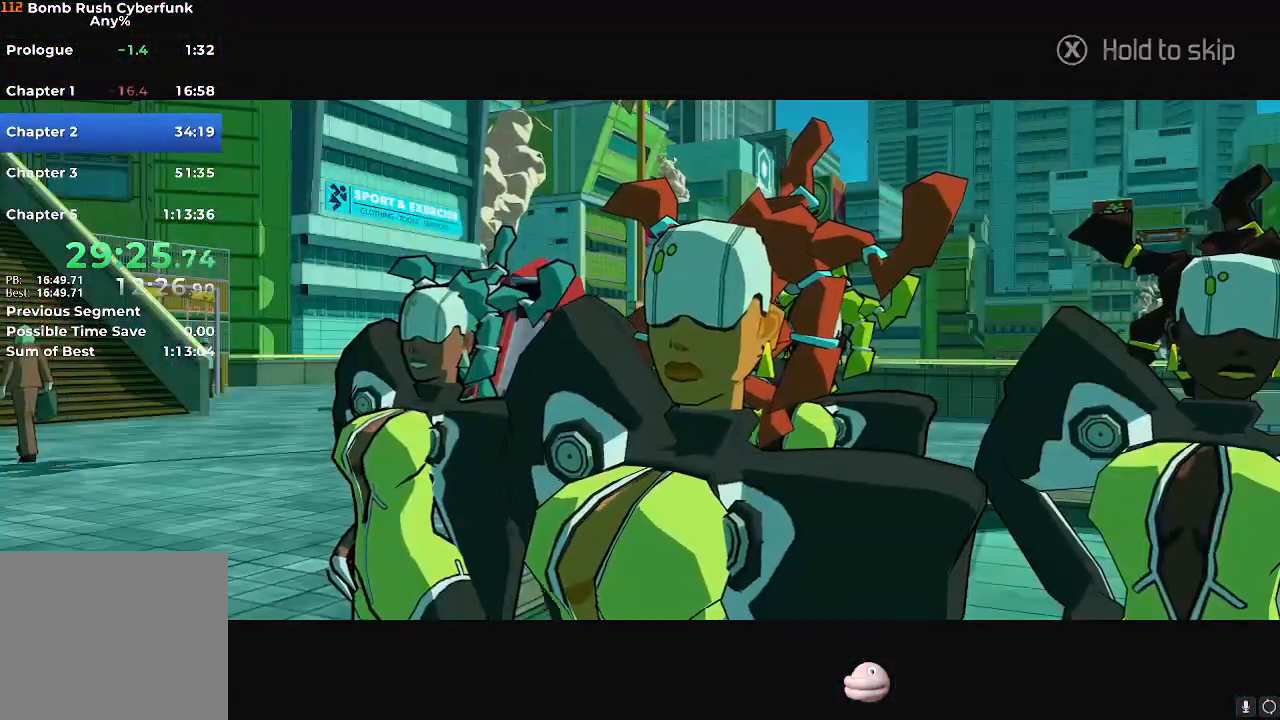
{"buttons": ["X"], "left_stick": "center", "right_stick": "center", "events": []}
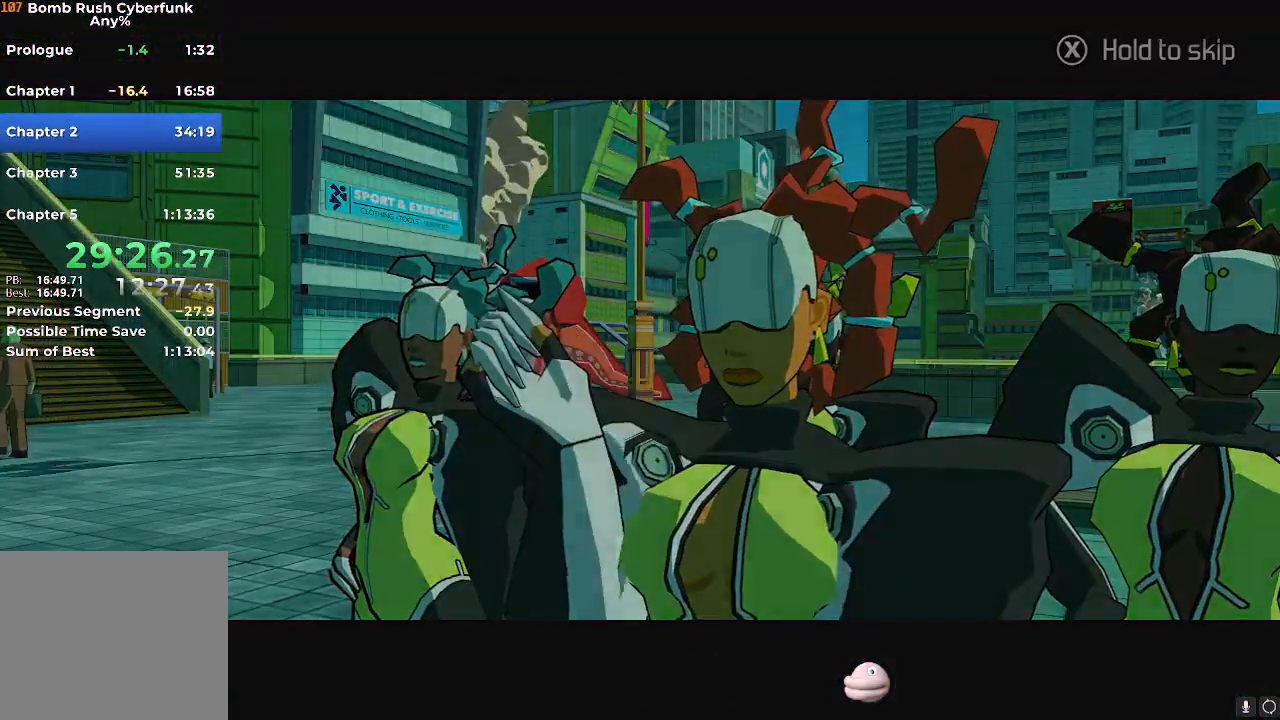
{"buttons": ["X"], "left_stick": "center", "right_stick": "center", "events": []}
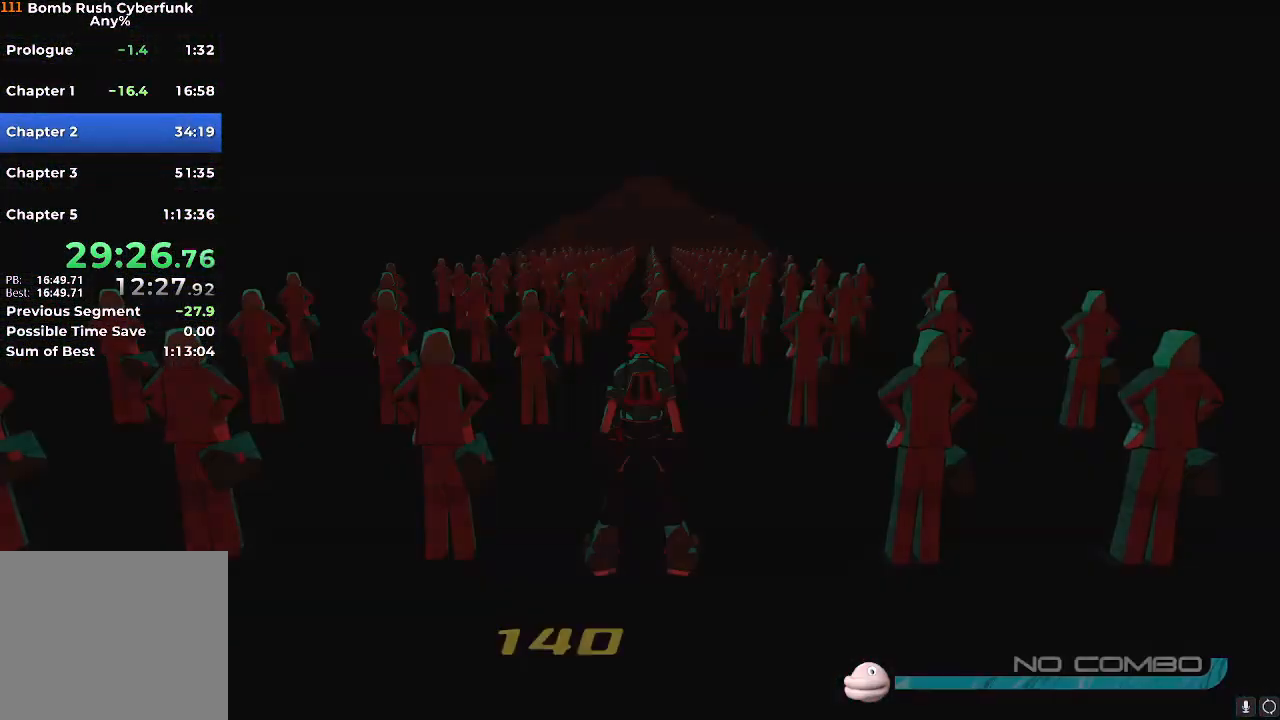
{"buttons": ["L2"], "left_stick": "up", "right_stick": "center", "events": [[50, "left_stick", "up"], [217, "A", "down"], [267, "X", "up"], [334, "A", "up"], [350, "L2", "down"]]}
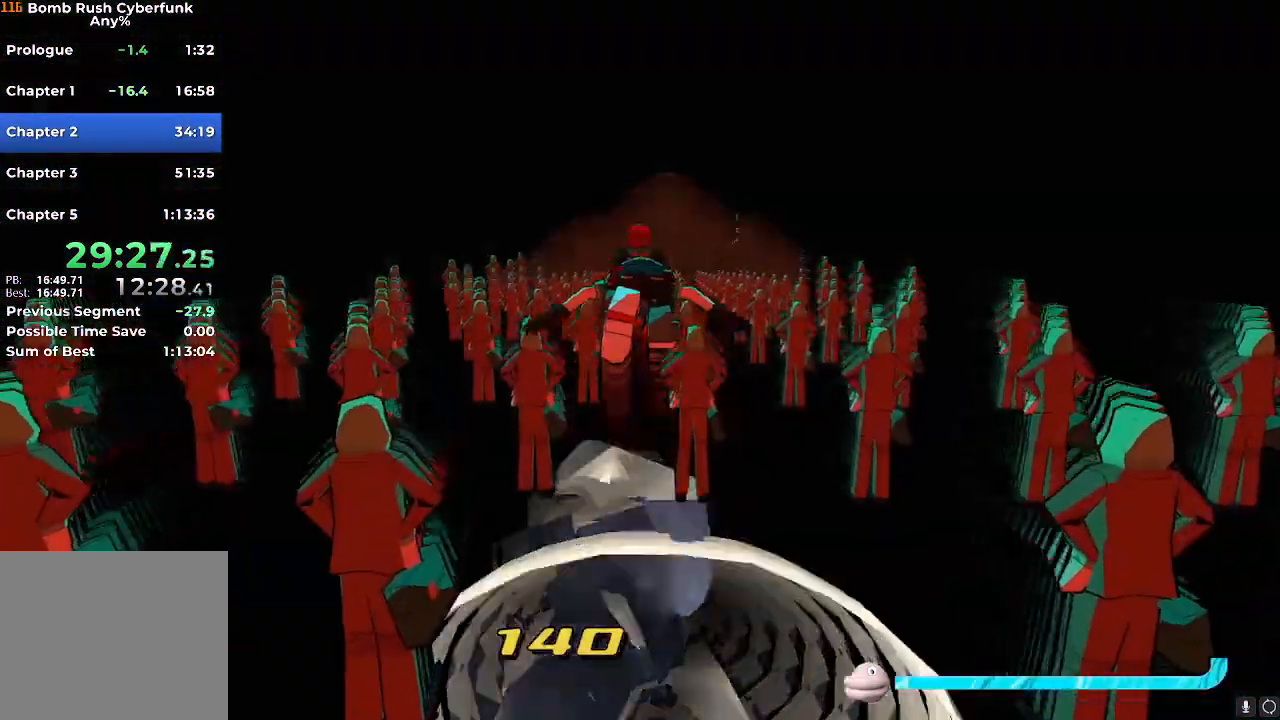
{"buttons": ["R2"], "left_stick": "up", "right_stick": "center", "events": [[66, "L2", "up"], [183, "A", "down"], [266, "R2", "down"], [283, "A", "up"]]}
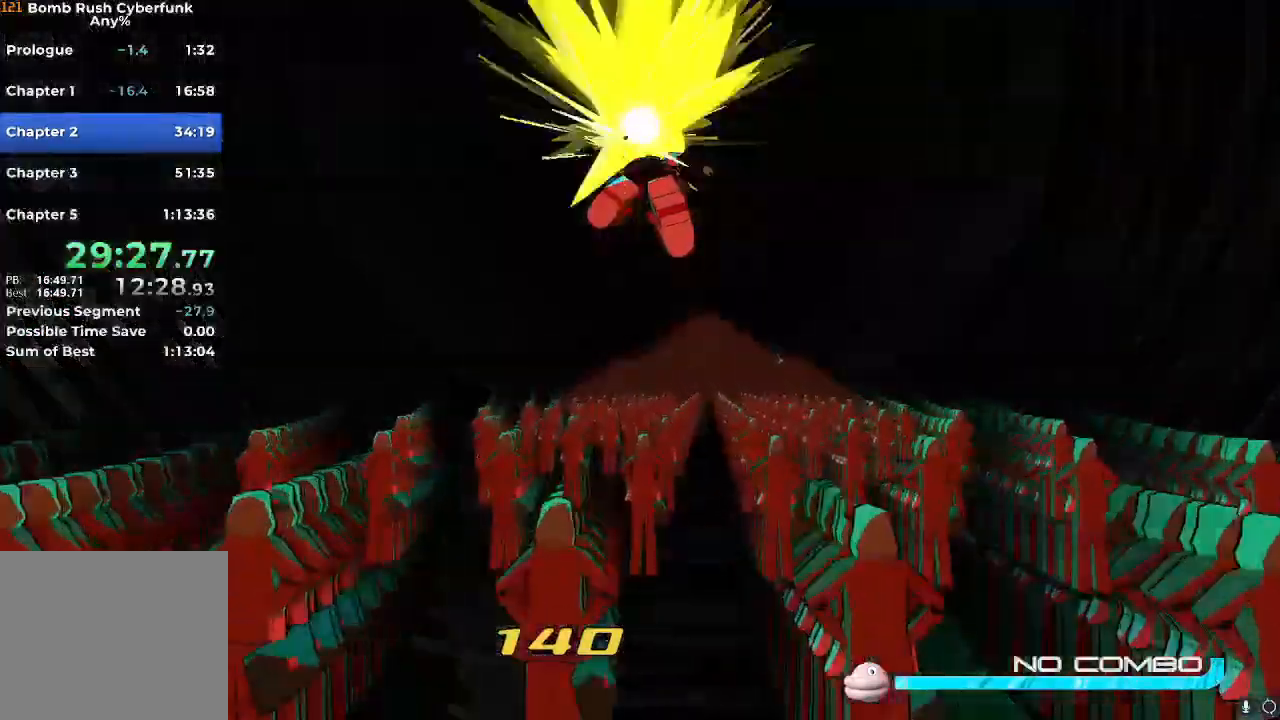
{"buttons": ["R2"], "left_stick": "up", "right_stick": "center", "events": []}
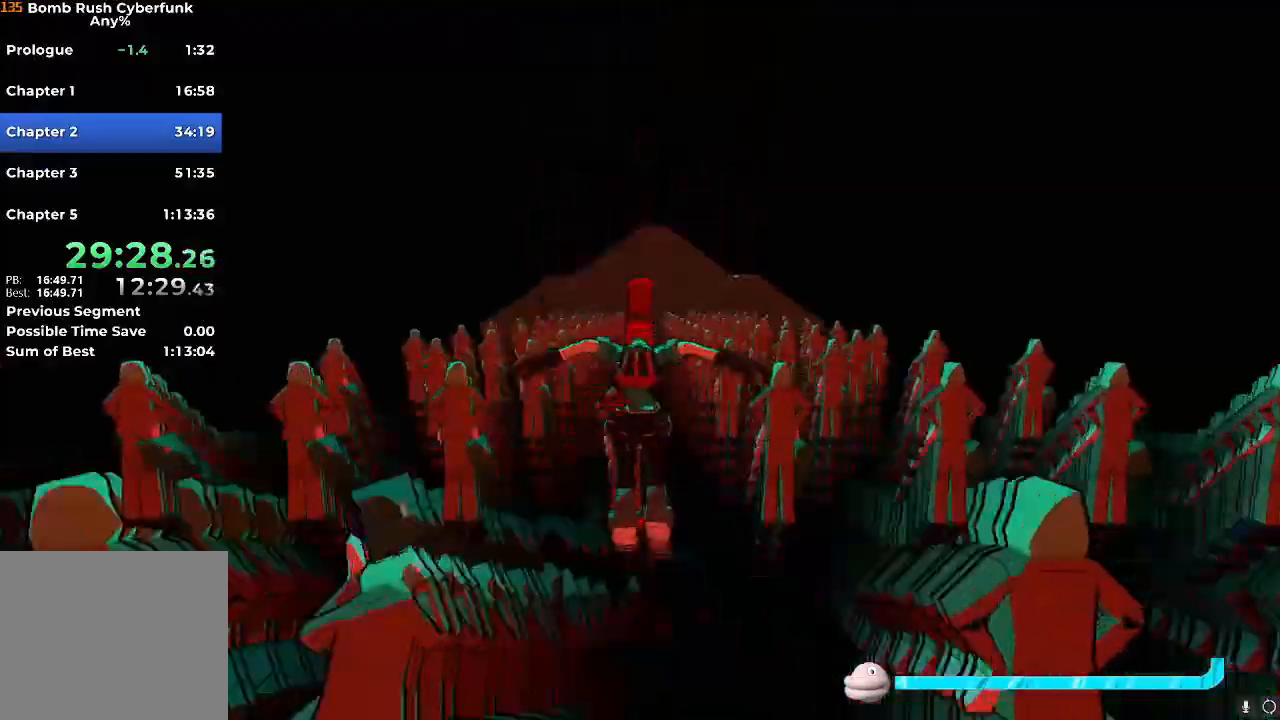
{"buttons": ["L2"], "left_stick": "up", "right_stick": "center", "events": [[300, "A", "down"], [367, "A", "up"], [367, "R2", "up"], [433, "L2", "down"]]}
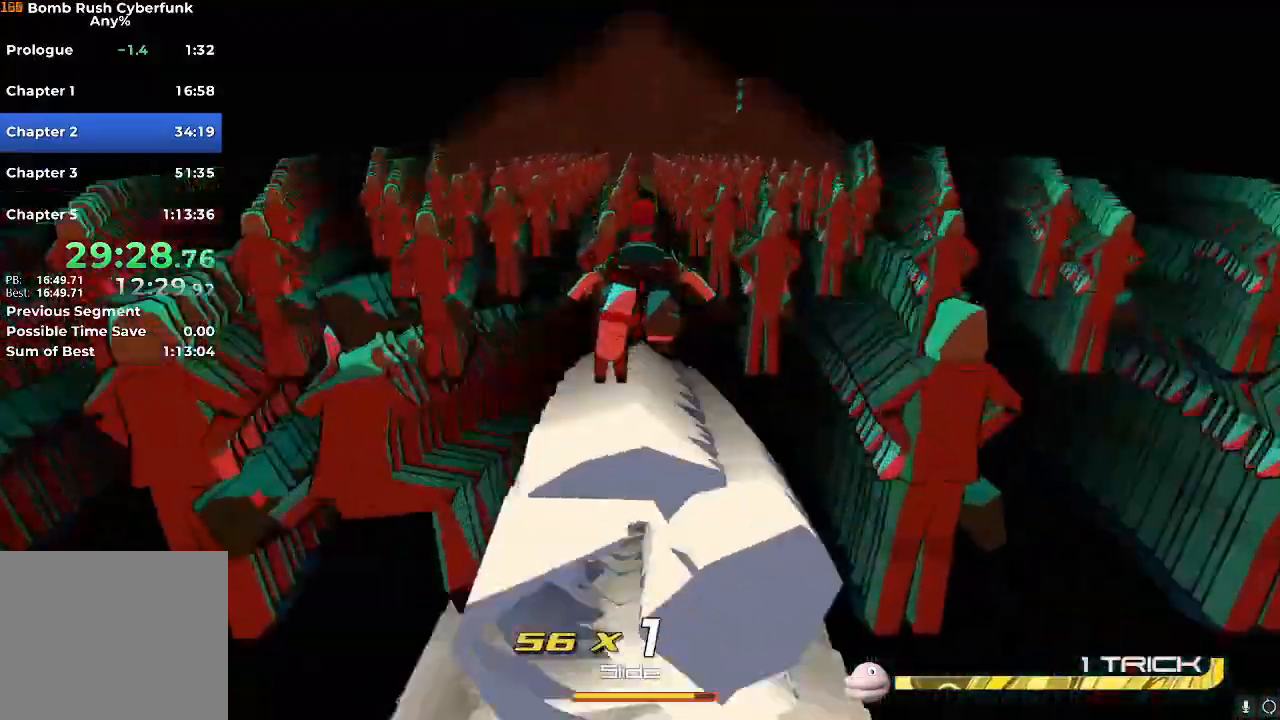
{"buttons": ["R2"], "left_stick": "up", "right_stick": "center", "events": [[33, "R2", "down"], [50, "L2", "up"], [217, "A", "down"], [250, "A", "up"]]}
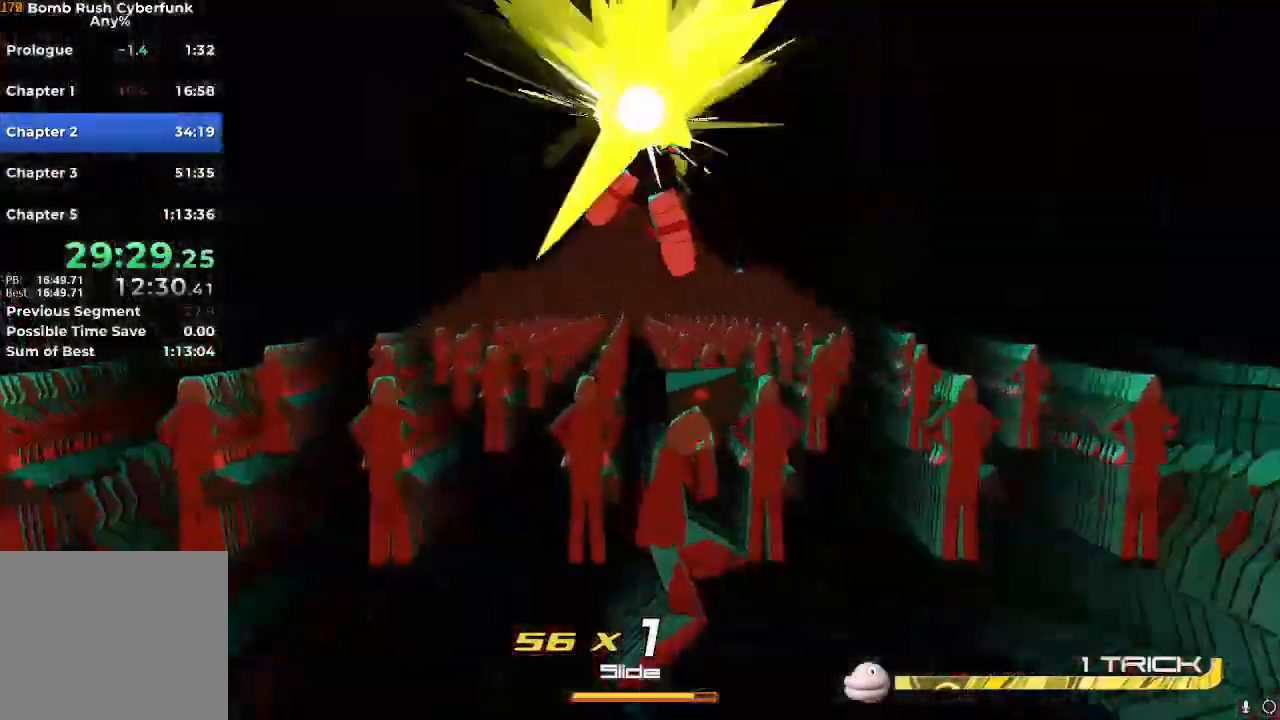
{"buttons": ["R2"], "left_stick": "up", "right_stick": "center", "events": []}
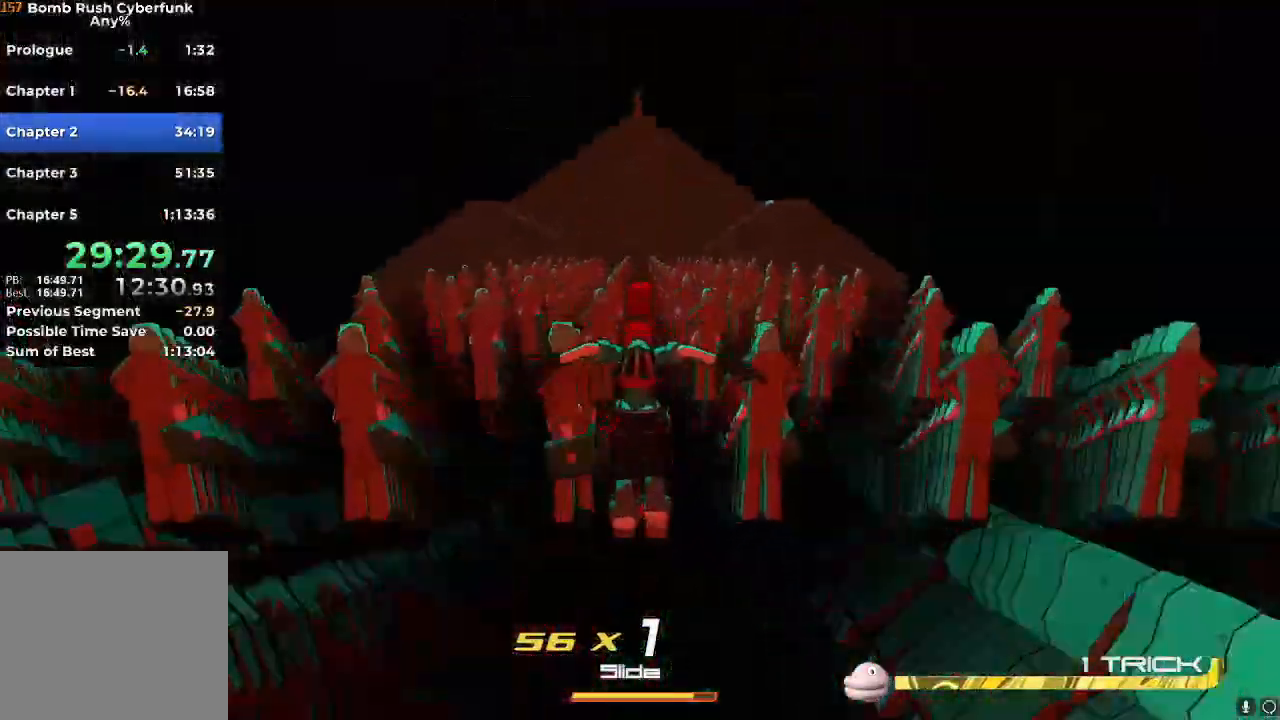
{"buttons": ["R2"], "left_stick": "up", "right_stick": "center", "events": [[67, "R2", "up"], [150, "R2", "down"], [200, "A", "down"], [250, "A", "up"], [317, "L2", "down"], [417, "L2", "up"]]}
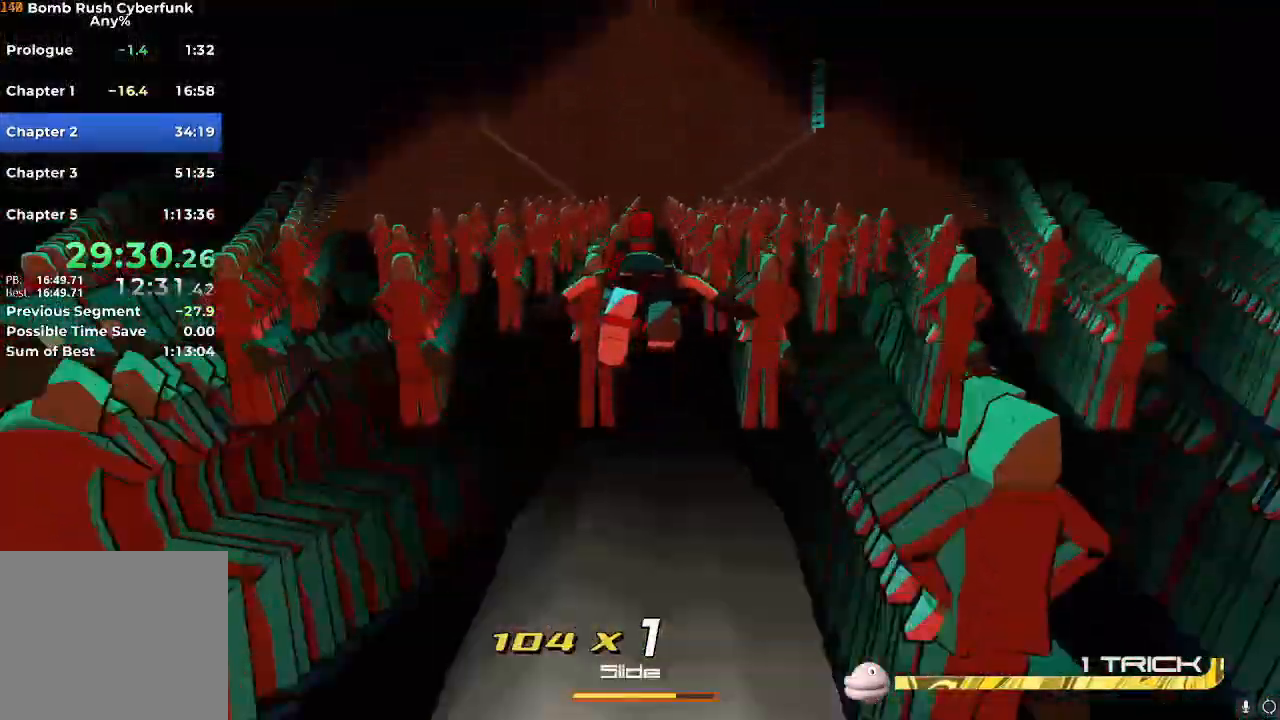
{"buttons": ["R2"], "left_stick": "up", "right_stick": "center", "events": []}
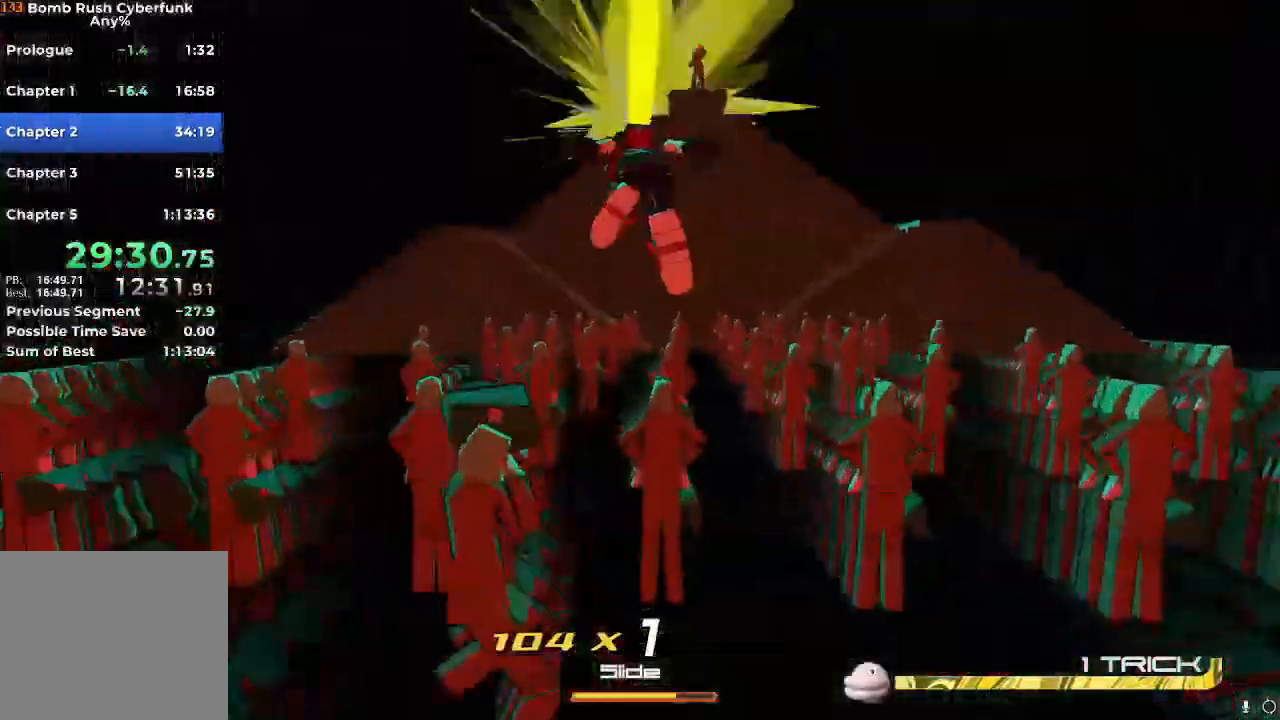
{"buttons": ["R2"], "left_stick": "up", "right_stick": "center", "events": []}
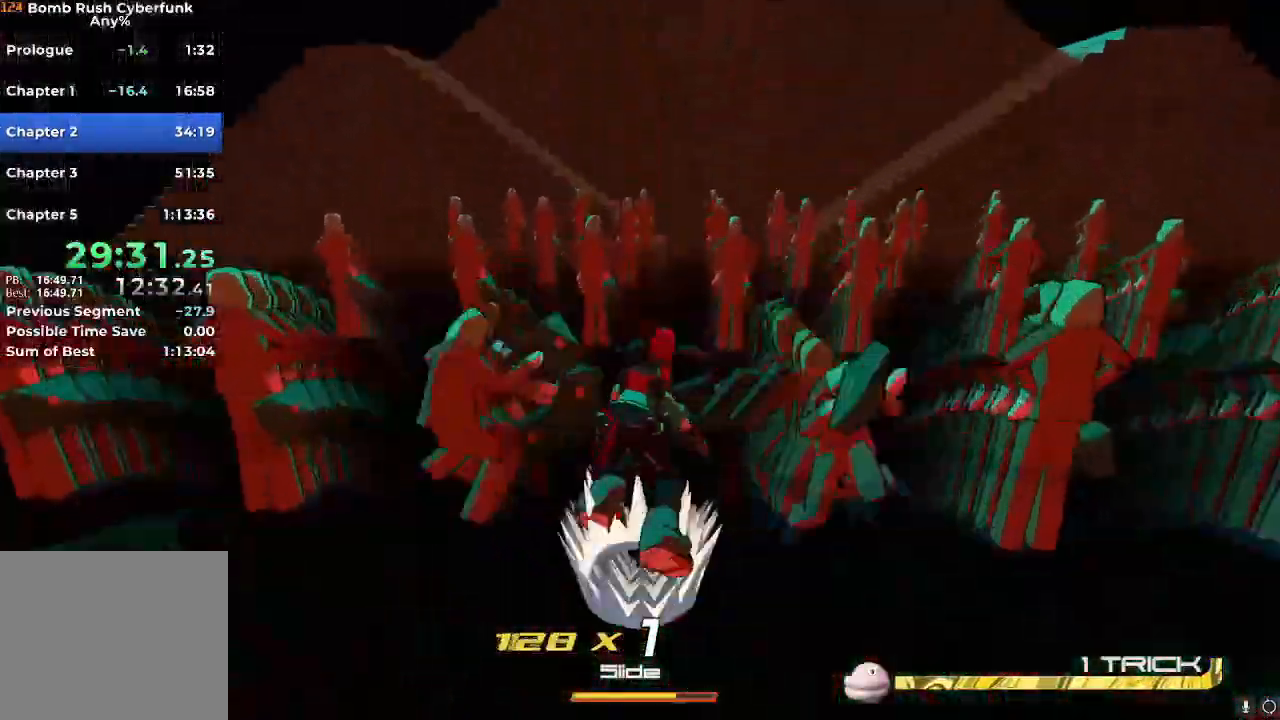
{"buttons": [], "left_stick": "up", "right_stick": "center", "events": [[166, "A", "down"], [233, "R2", "up"], [283, "A", "up"], [300, "L2", "down"], [467, "L2", "up"]]}
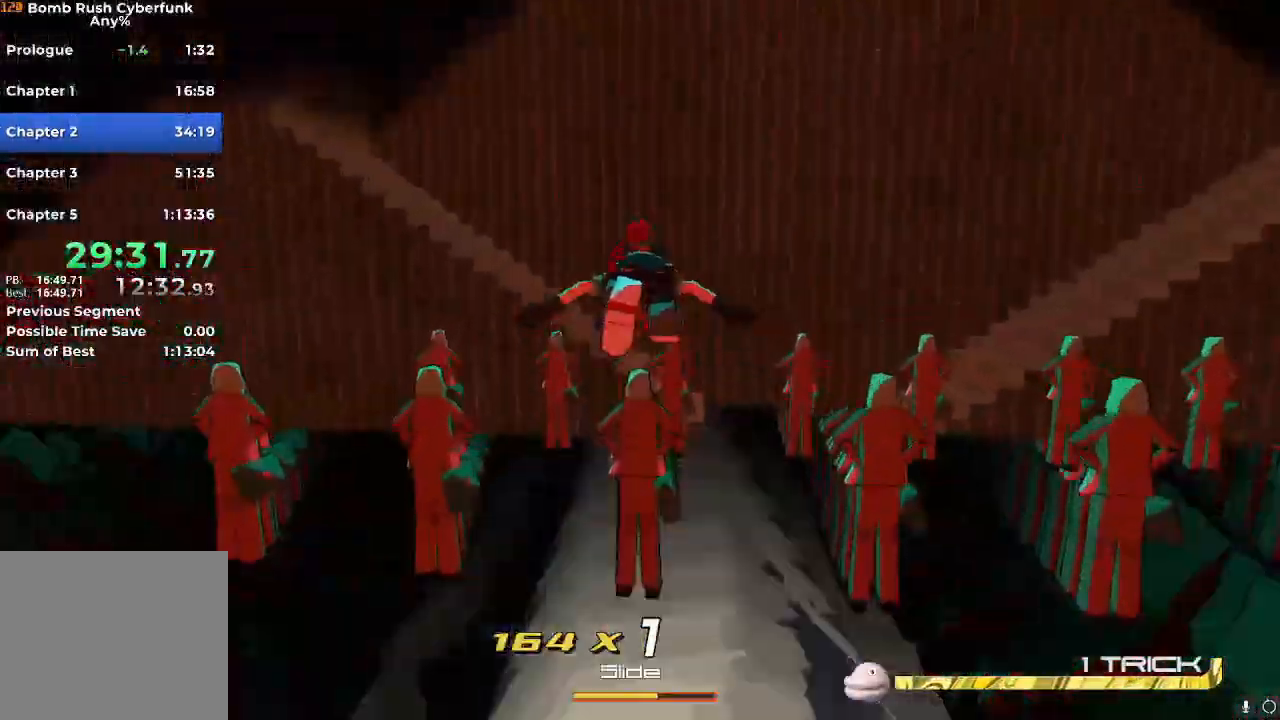
{"buttons": [], "left_stick": "left", "right_stick": "right", "events": [[117, "A", "down"], [217, "A", "up"], [217, "left_stick", "up-left"], [384, "left_stick", "left"], [400, "right_stick", "right"]]}
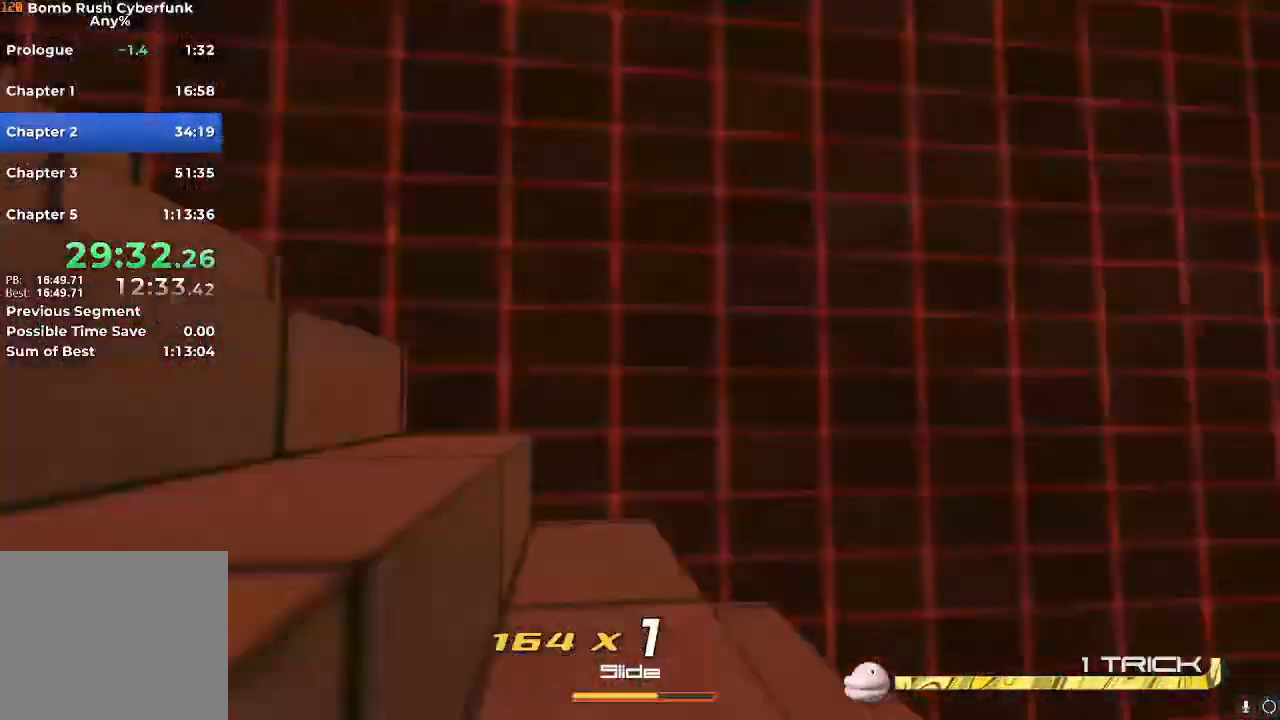
{"buttons": [], "left_stick": "up-left", "right_stick": "down-right", "events": [[33, "left_stick", "down-left"], [166, "right_stick", "center"], [233, "X", "down"], [383, "X", "up"], [433, "left_stick", "up-left"], [483, "right_stick", "down-right"]]}
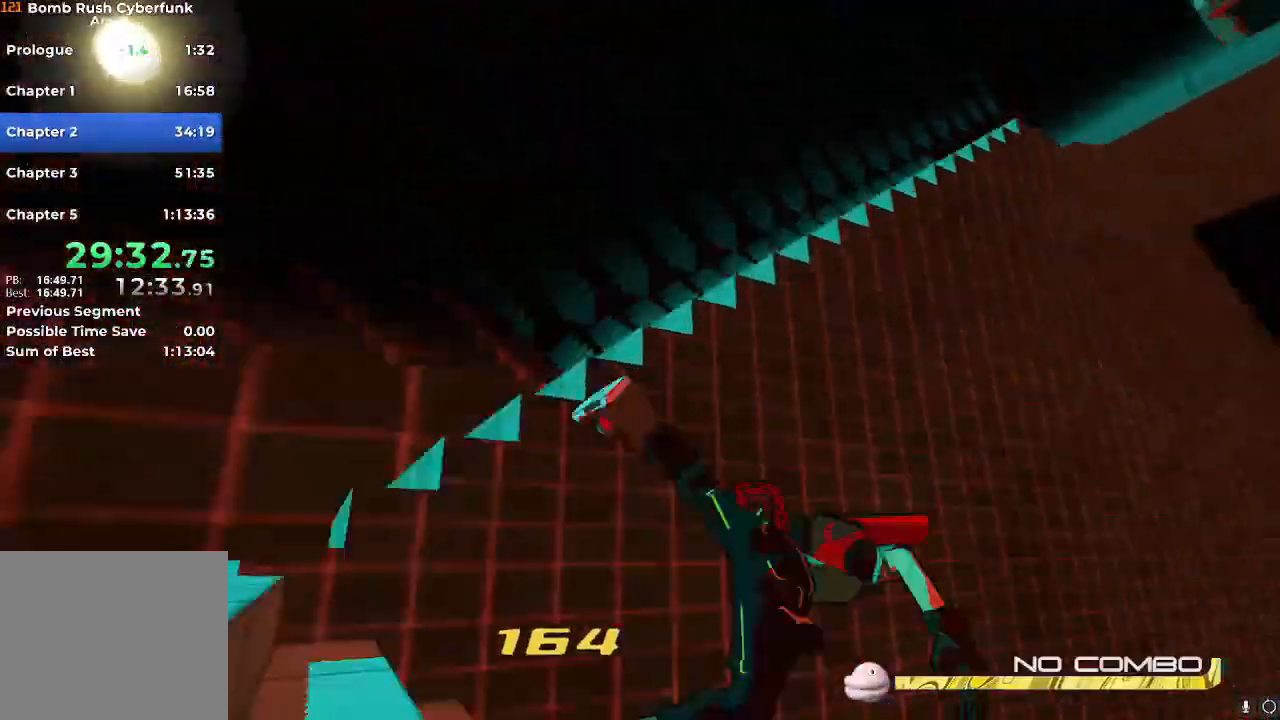
{"buttons": [], "left_stick": "up-right", "right_stick": "center", "events": [[33, "left_stick", "up"], [67, "right_stick", "center"], [184, "left_stick", "up-right"], [284, "A", "down"], [434, "A", "up"]]}
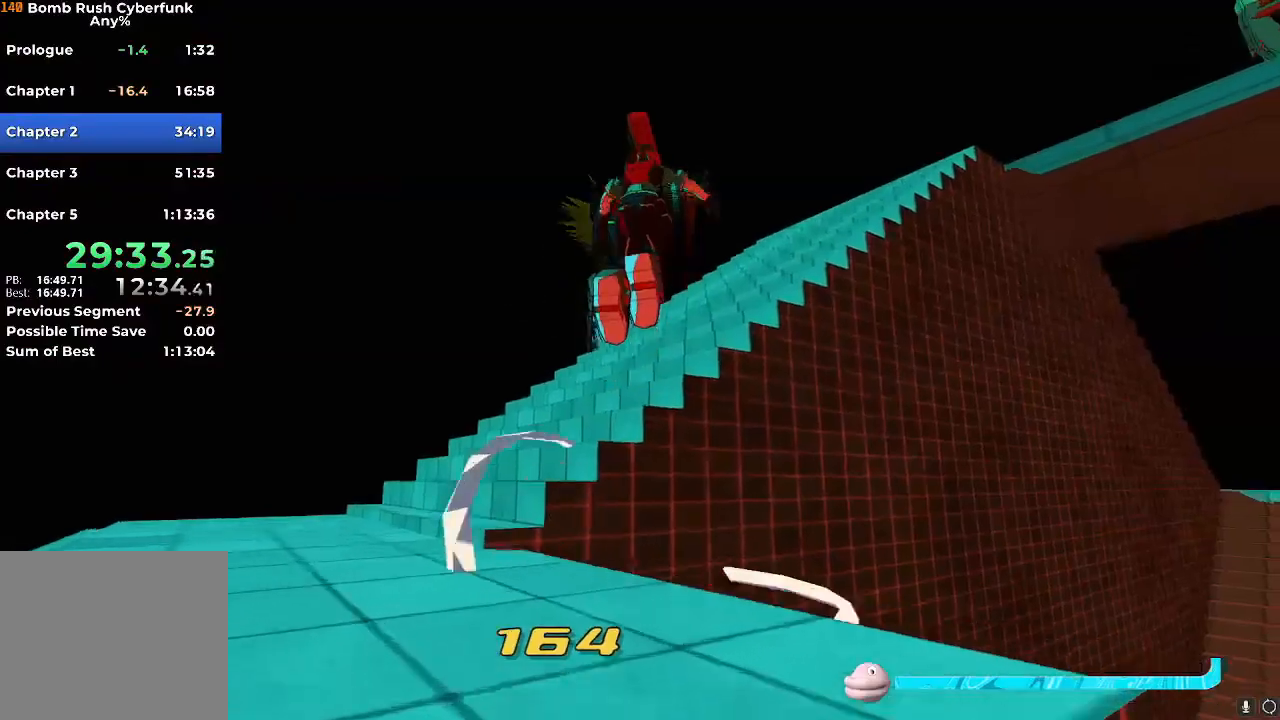
{"buttons": [], "left_stick": "up-right", "right_stick": "center", "events": [[150, "right_stick", "down-right"], [500, "right_stick", "center"]]}
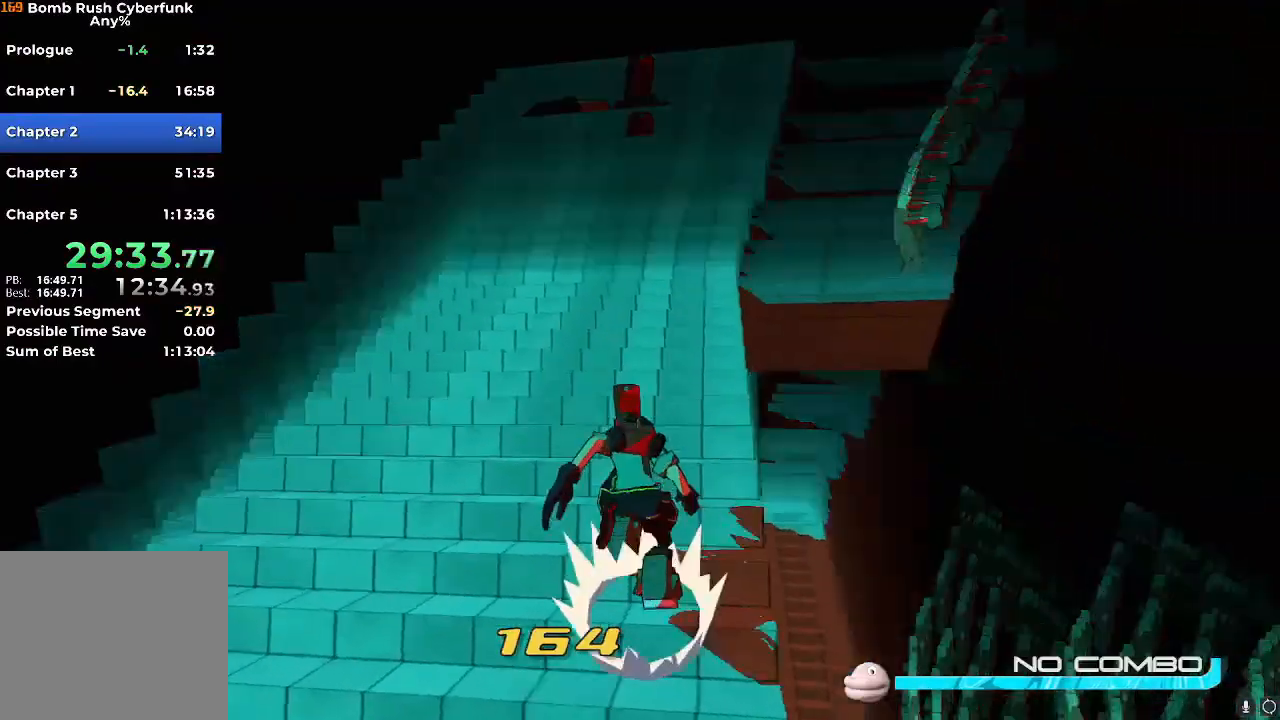
{"buttons": [], "left_stick": "up-right", "right_stick": "center", "events": [[250, "A", "down"], [400, "A", "up"]]}
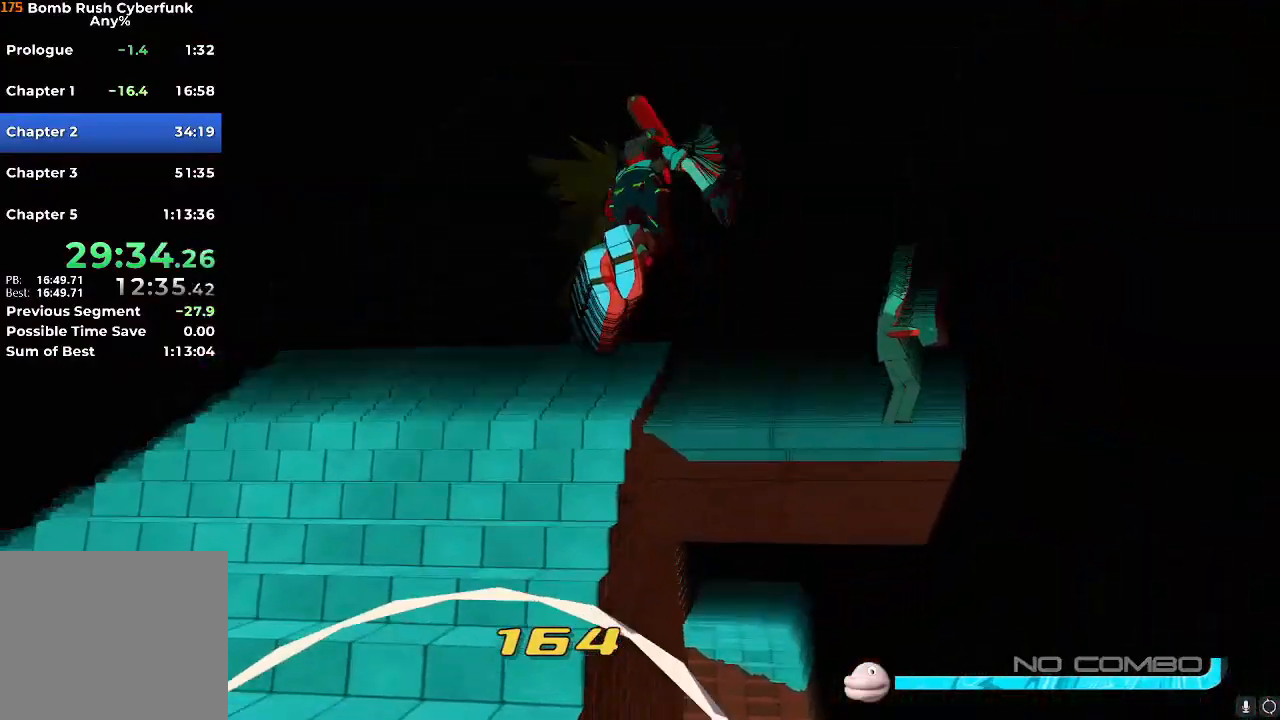
{"buttons": [], "left_stick": "center", "right_stick": "down-left", "events": [[216, "right_stick", "down-left"], [266, "left_stick", "down-right"], [317, "left_stick", "down"], [417, "left_stick", "center"]]}
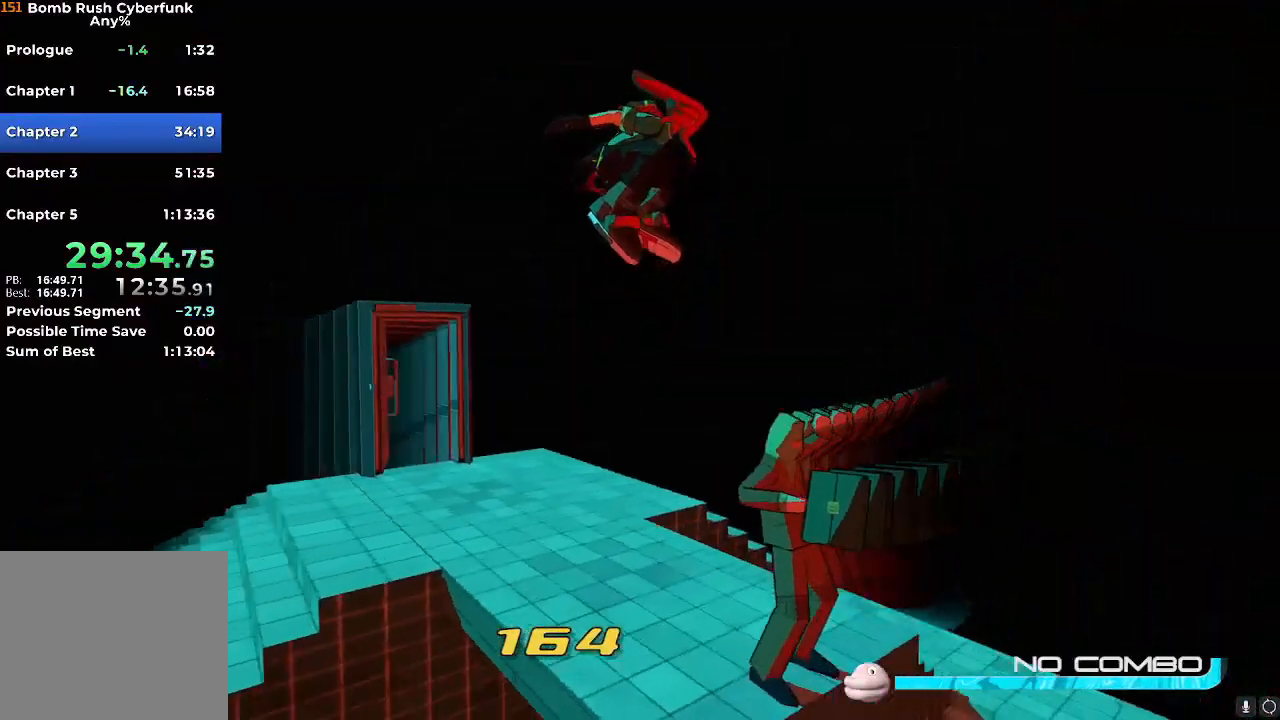
{"buttons": [], "left_stick": "up-left", "right_stick": "center", "events": [[133, "left_stick", "up-left"], [150, "right_stick", "center"], [234, "A", "down"], [384, "A", "up"]]}
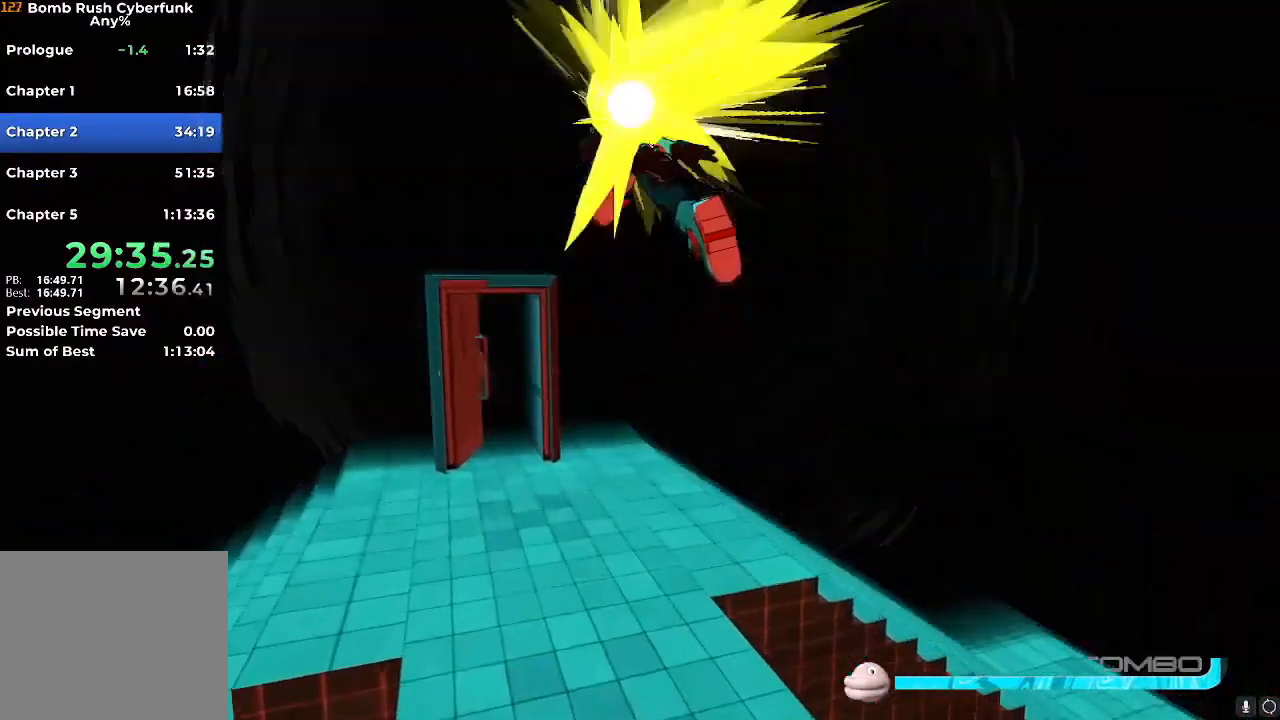
{"buttons": [], "left_stick": "up-left", "right_stick": "center", "events": [[33, "L2", "down"], [100, "right_stick", "down-left"], [183, "right_stick", "center"], [317, "L2", "up"]]}
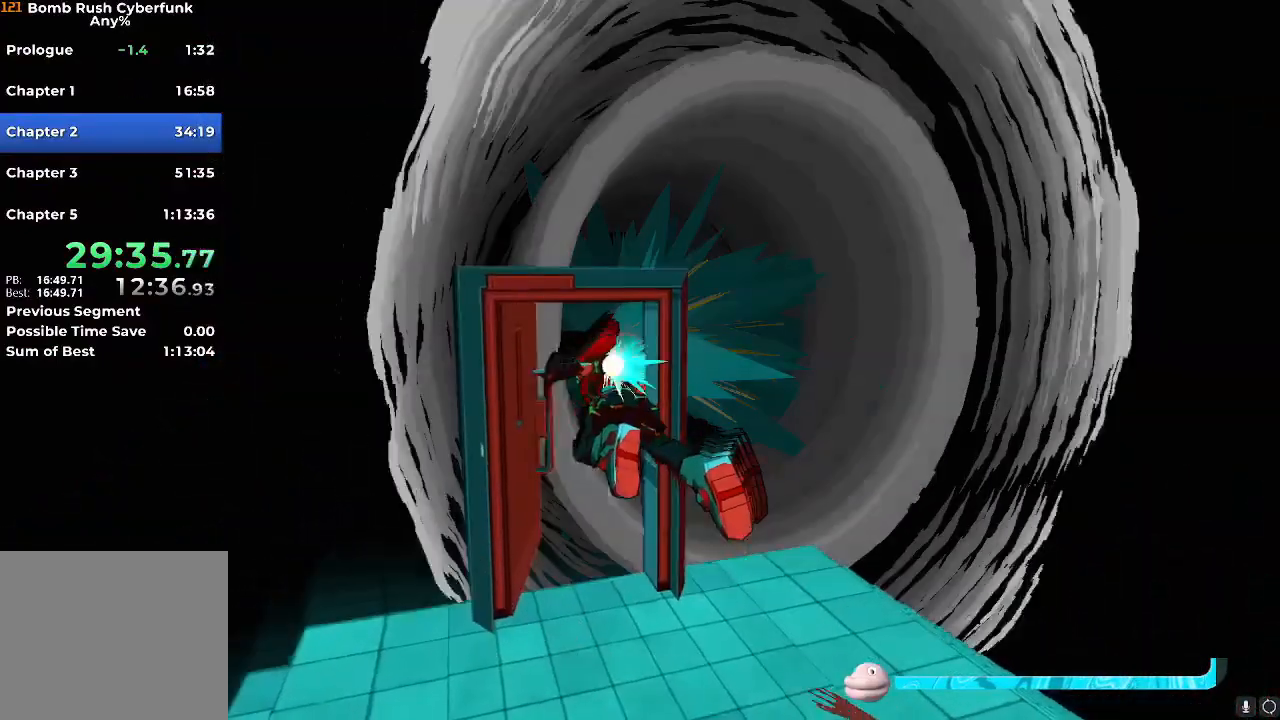
{"buttons": [], "left_stick": "up", "right_stick": "center", "events": [[117, "left_stick", "up"]]}
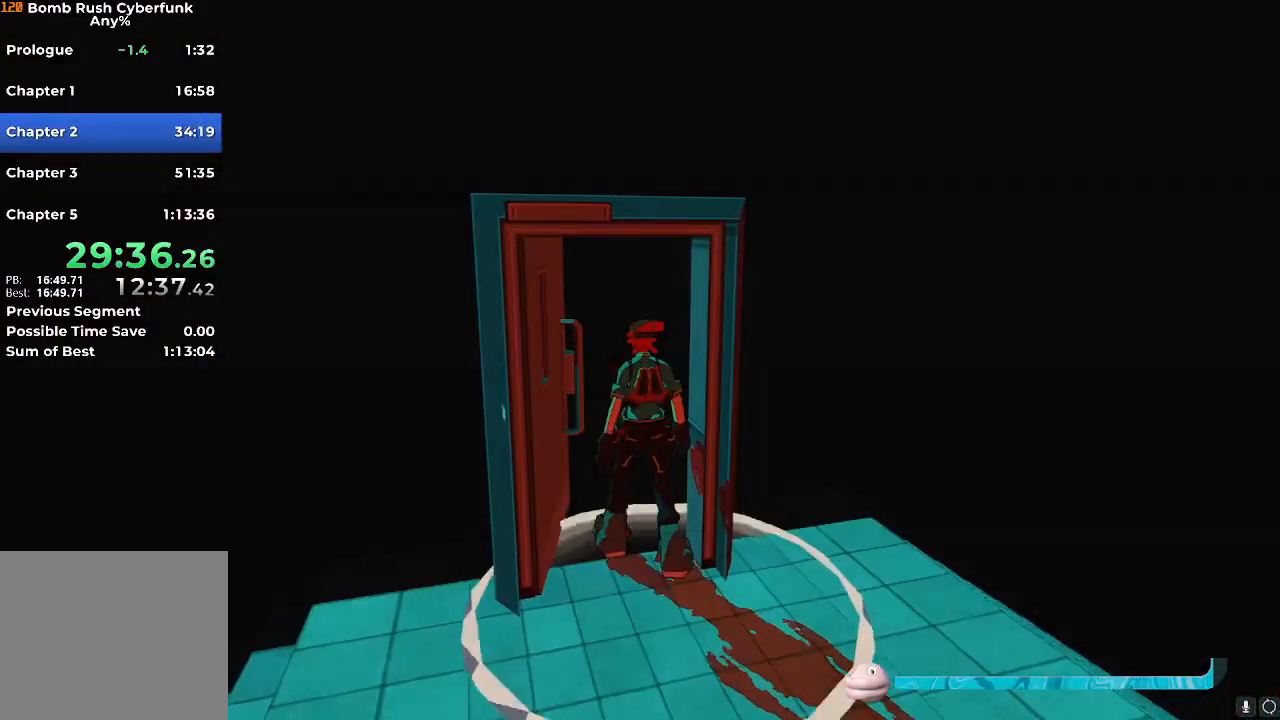
{"buttons": ["X"], "left_stick": "center", "right_stick": "center", "events": [[283, "X", "down"], [367, "left_stick", "center"]]}
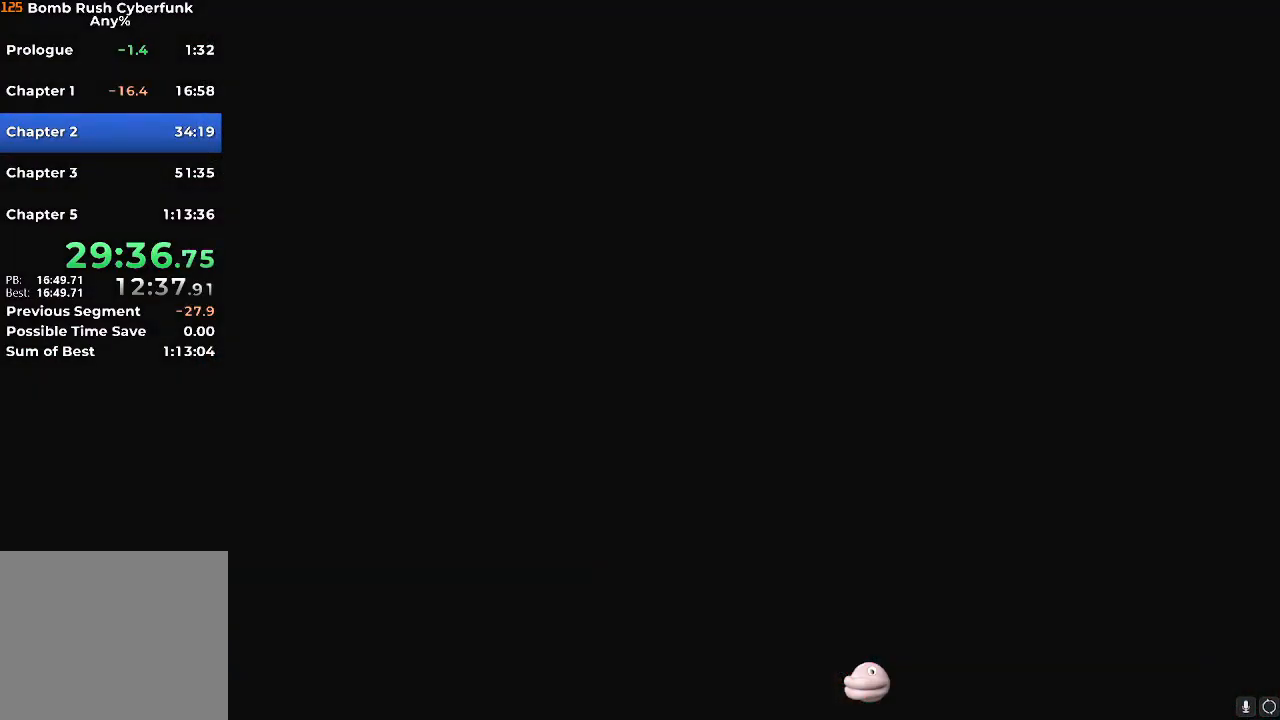
{"buttons": ["X"], "left_stick": "up", "right_stick": "center", "events": [[33, "left_stick", "up"]]}
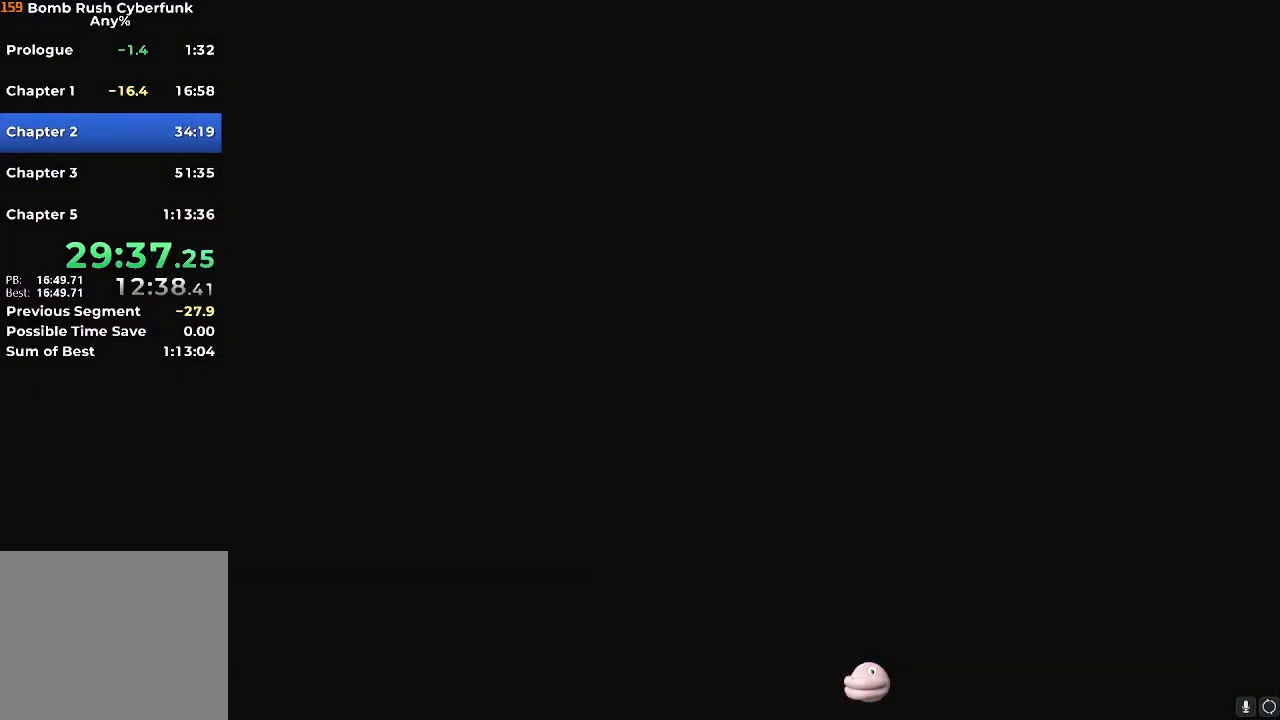
{"buttons": ["X"], "left_stick": "up", "right_stick": "center", "events": []}
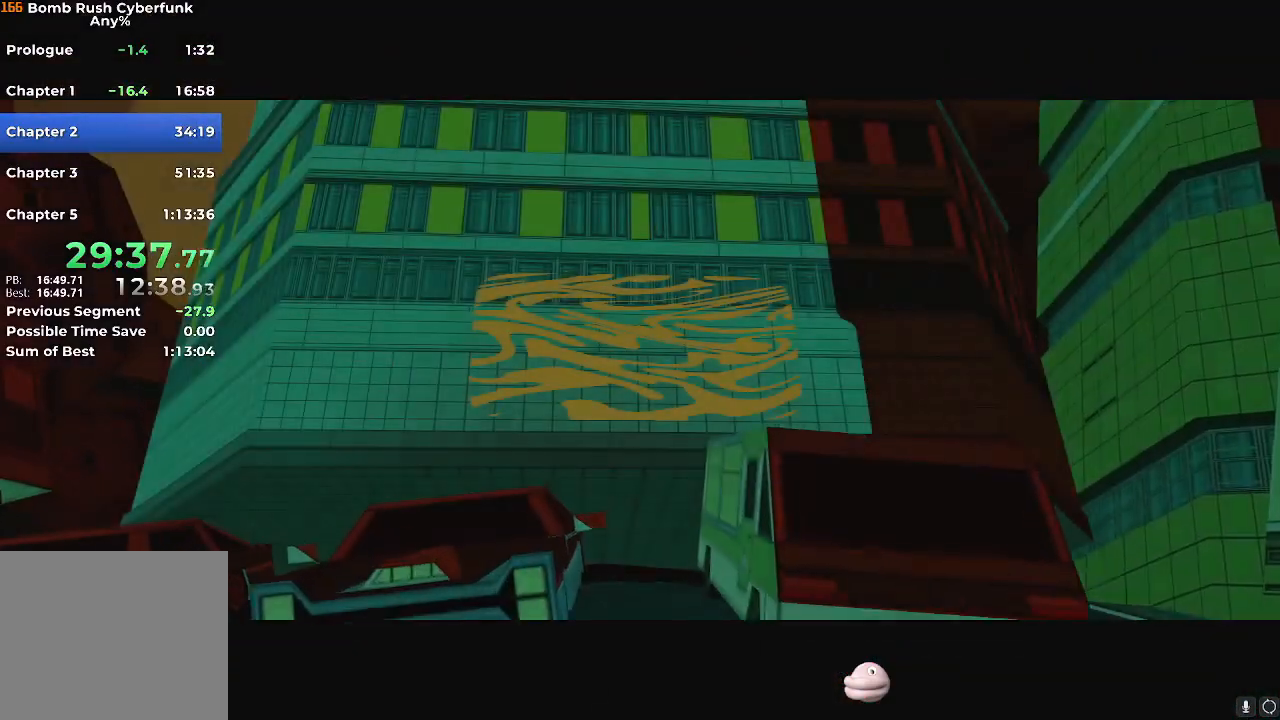
{"buttons": ["X"], "left_stick": "up", "right_stick": "center", "events": []}
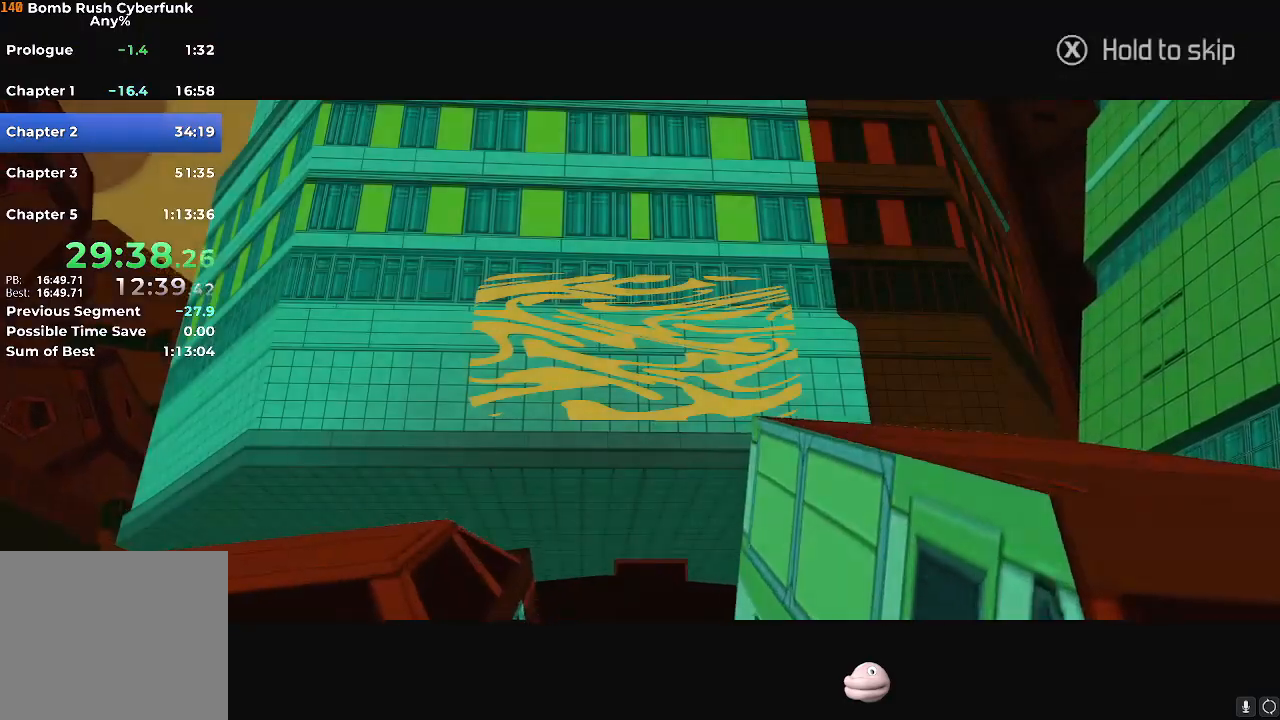
{"buttons": ["X"], "left_stick": "up", "right_stick": "center", "events": []}
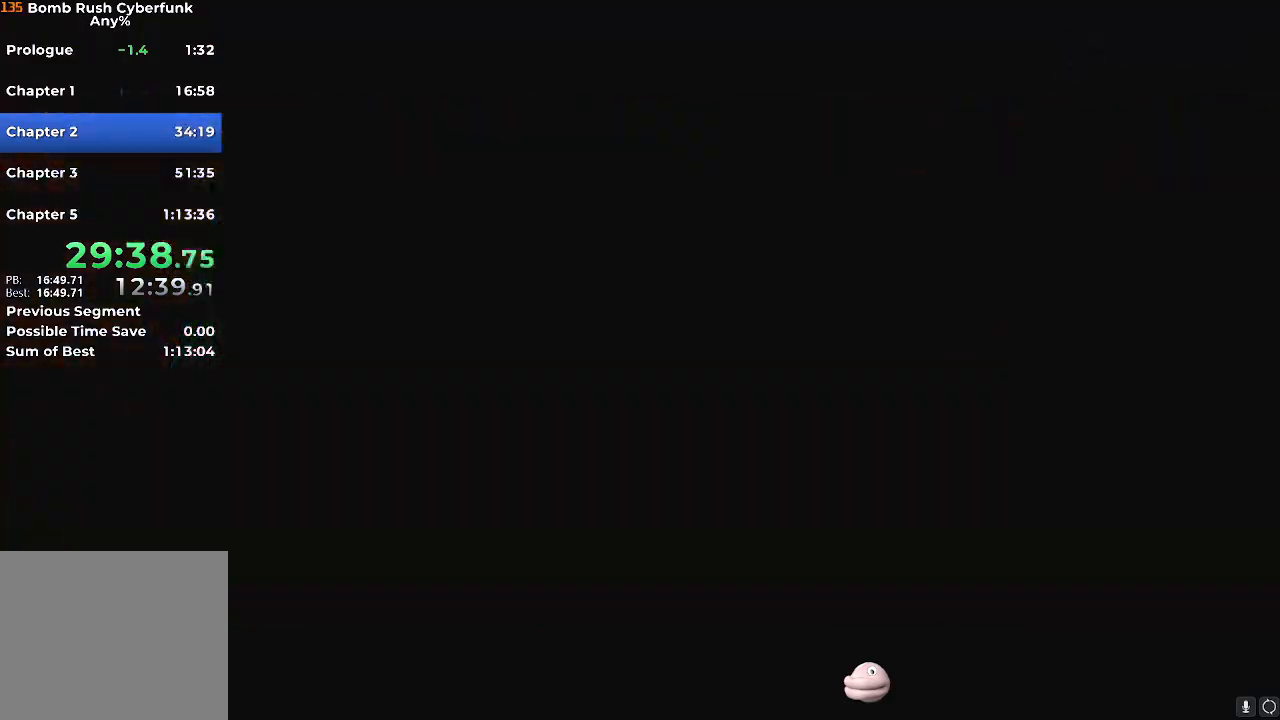
{"buttons": [], "left_stick": "up", "right_stick": "center"}
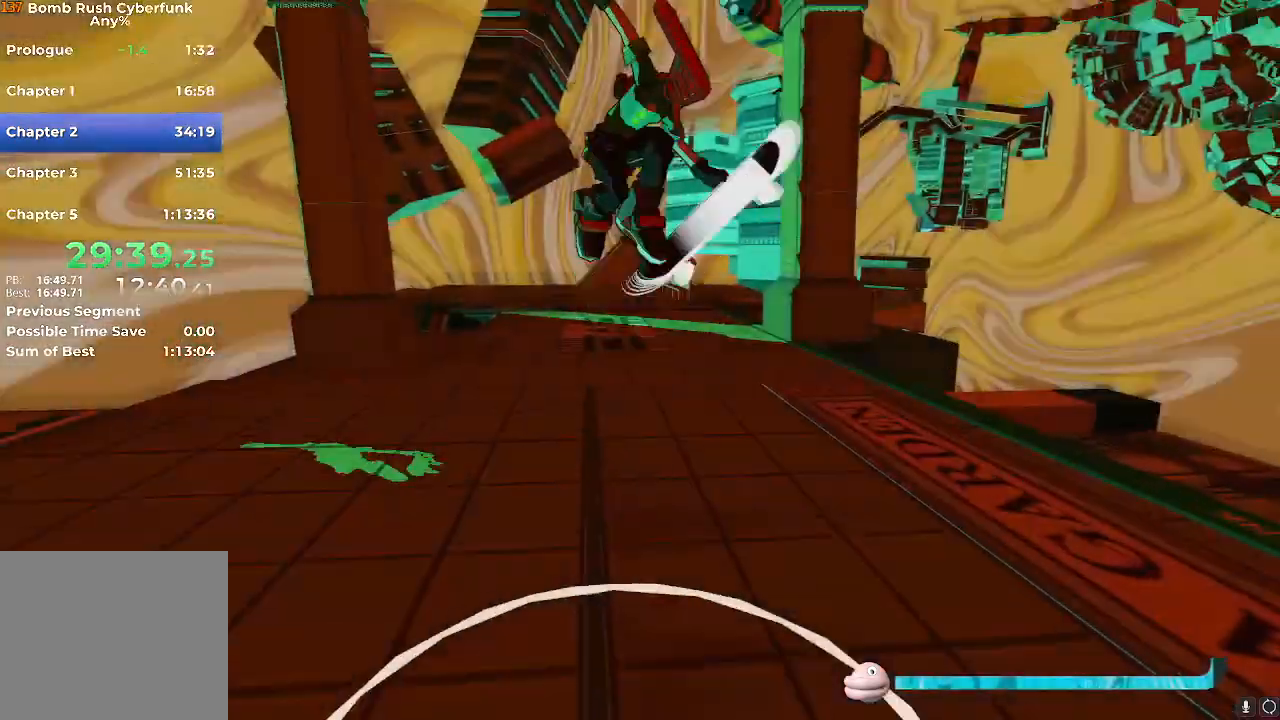
{"buttons": [], "left_stick": "up", "right_stick": "center", "events": []}